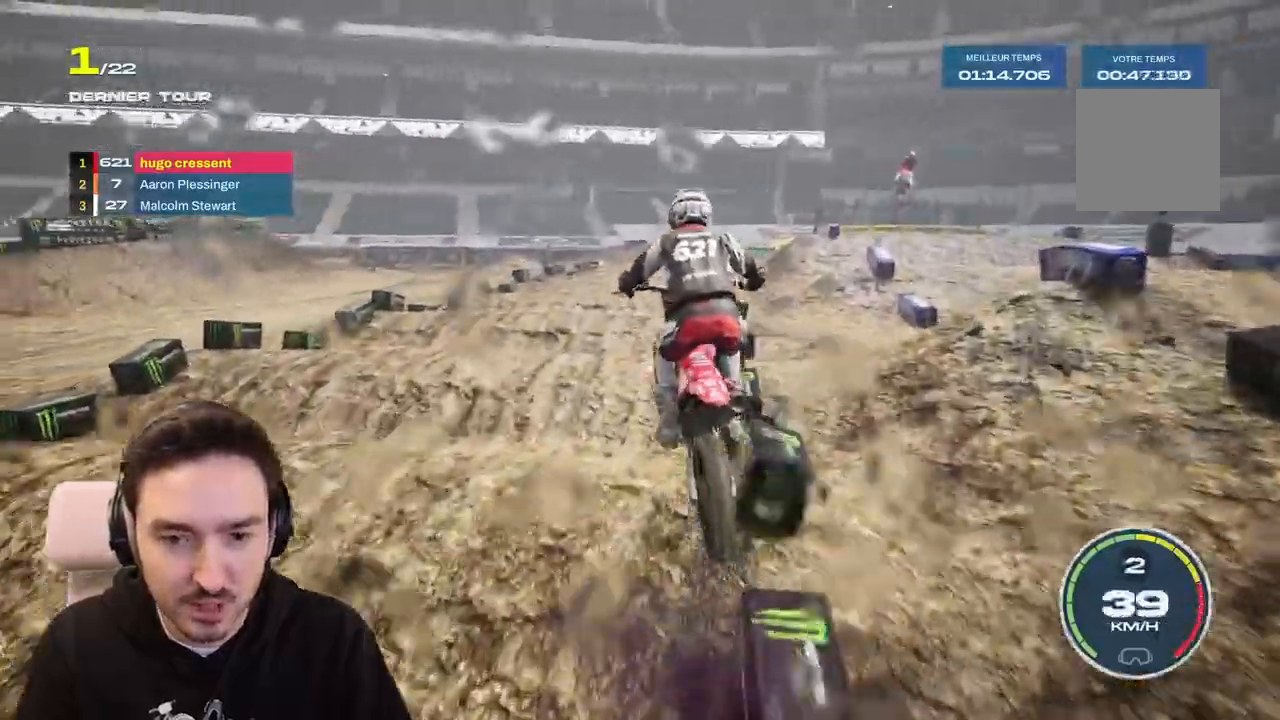
Gameplay with a controller (Xbox layout); each line is a JSON object with the inputs held at the frame after it. "events" lists button and stick changes between this image and that frame as [ms after this image, input, new state], when the widget could be followed in between. Not read: L3 R3.
{"buttons": ["R2"], "left_stick": "down", "right_stick": "down", "events": [[150, "right_stick", "center"], [183, "left_stick", "center"], [350, "right_stick", "down"], [383, "left_stick", "down"]]}
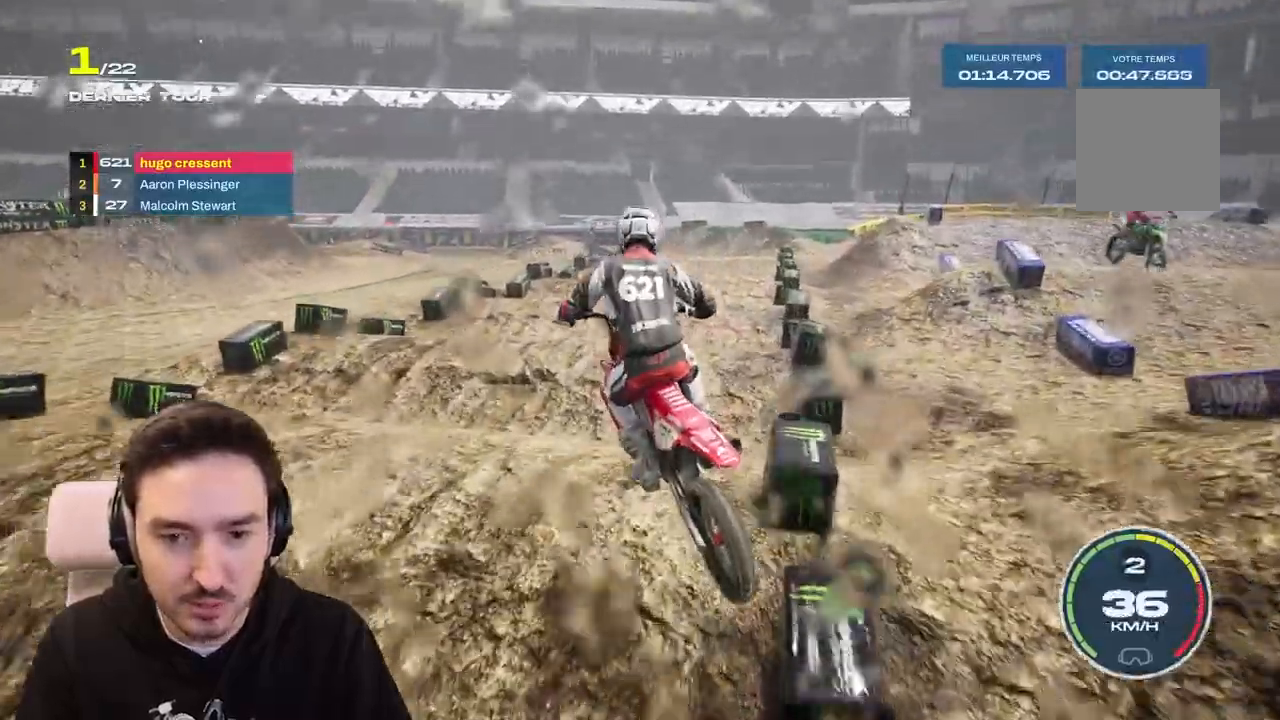
{"buttons": ["R2"], "left_stick": "down-right", "right_stick": "down", "events": [[100, "left_stick", "down-right"]]}
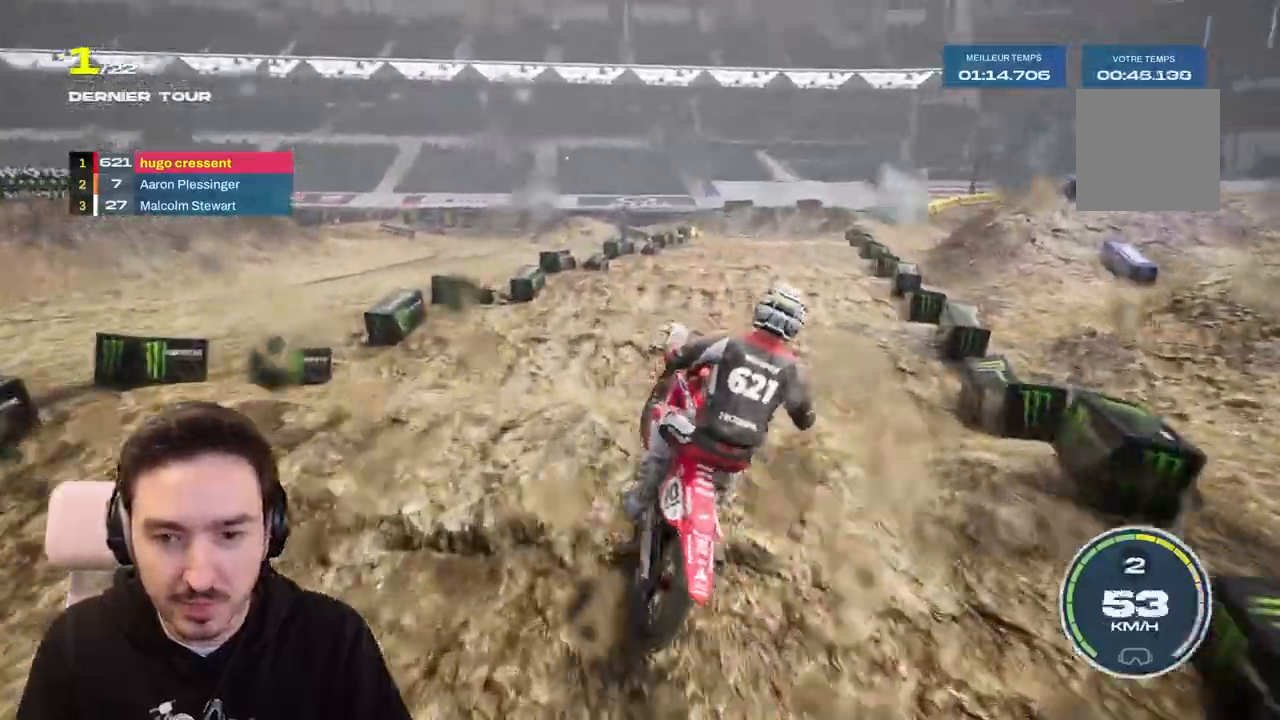
{"buttons": ["R2"], "left_stick": "down-right", "right_stick": "down", "events": [[200, "left_stick", "down"], [483, "left_stick", "down-right"]]}
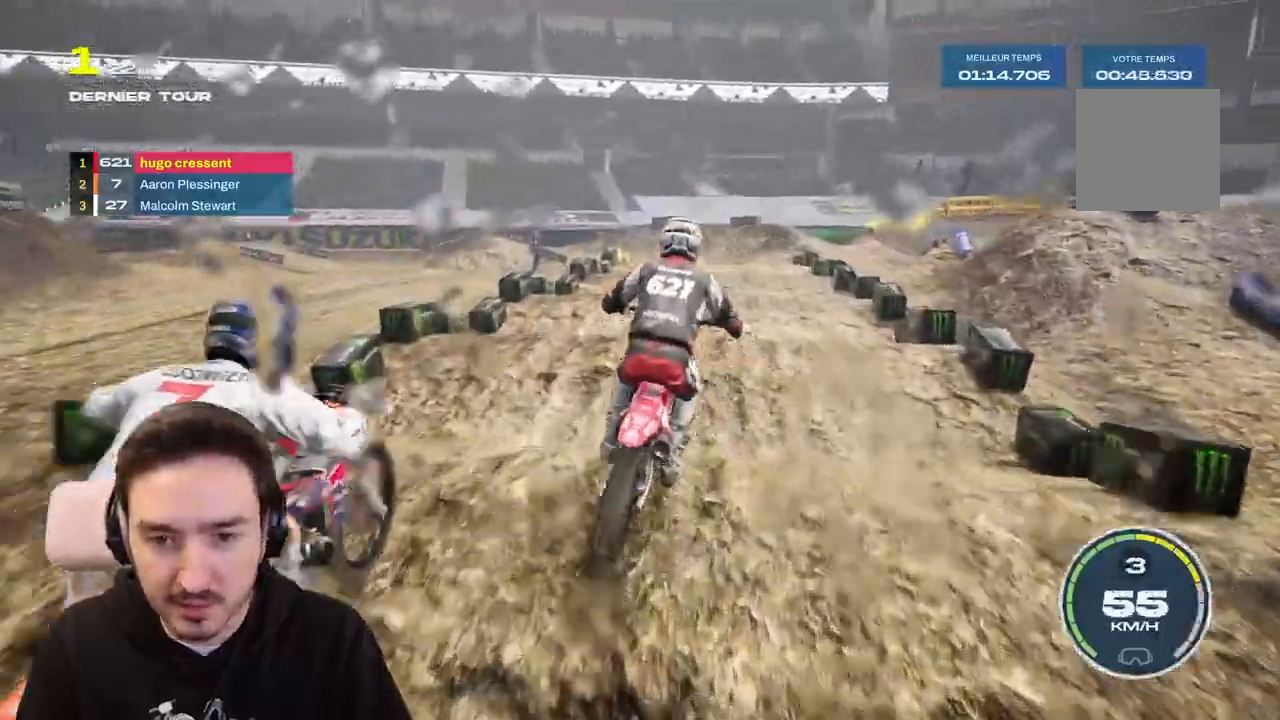
{"buttons": ["R2"], "left_stick": "down-right", "right_stick": "down", "events": []}
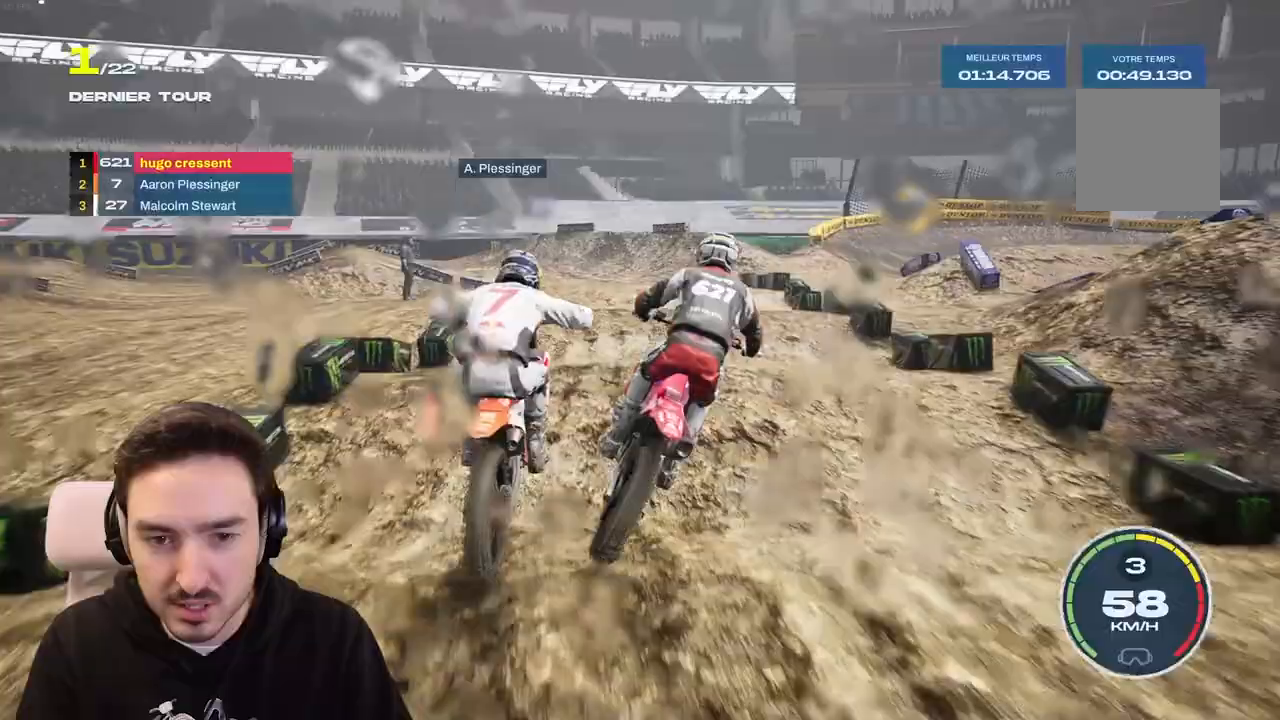
{"buttons": ["R2"], "left_stick": "down-left", "right_stick": "down", "events": [[433, "left_stick", "down-left"]]}
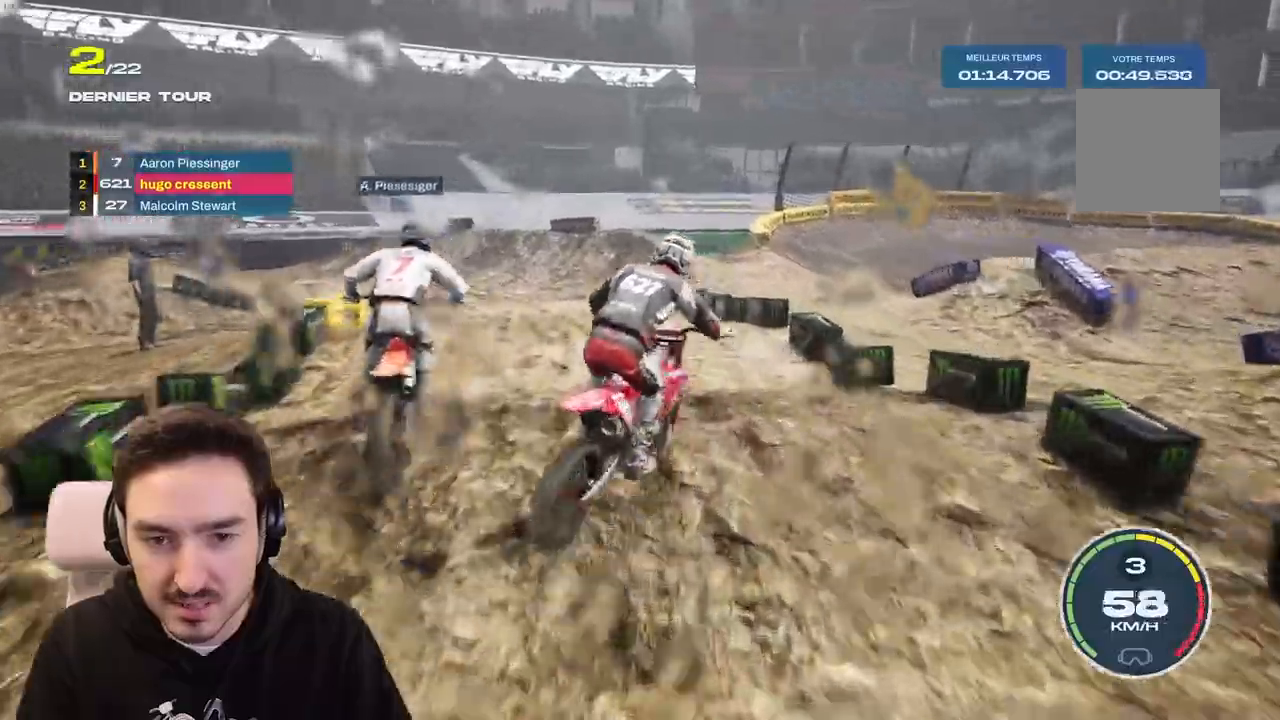
{"buttons": [], "left_stick": "down-left", "right_stick": "center", "events": [[233, "R2", "up"], [450, "right_stick", "center"]]}
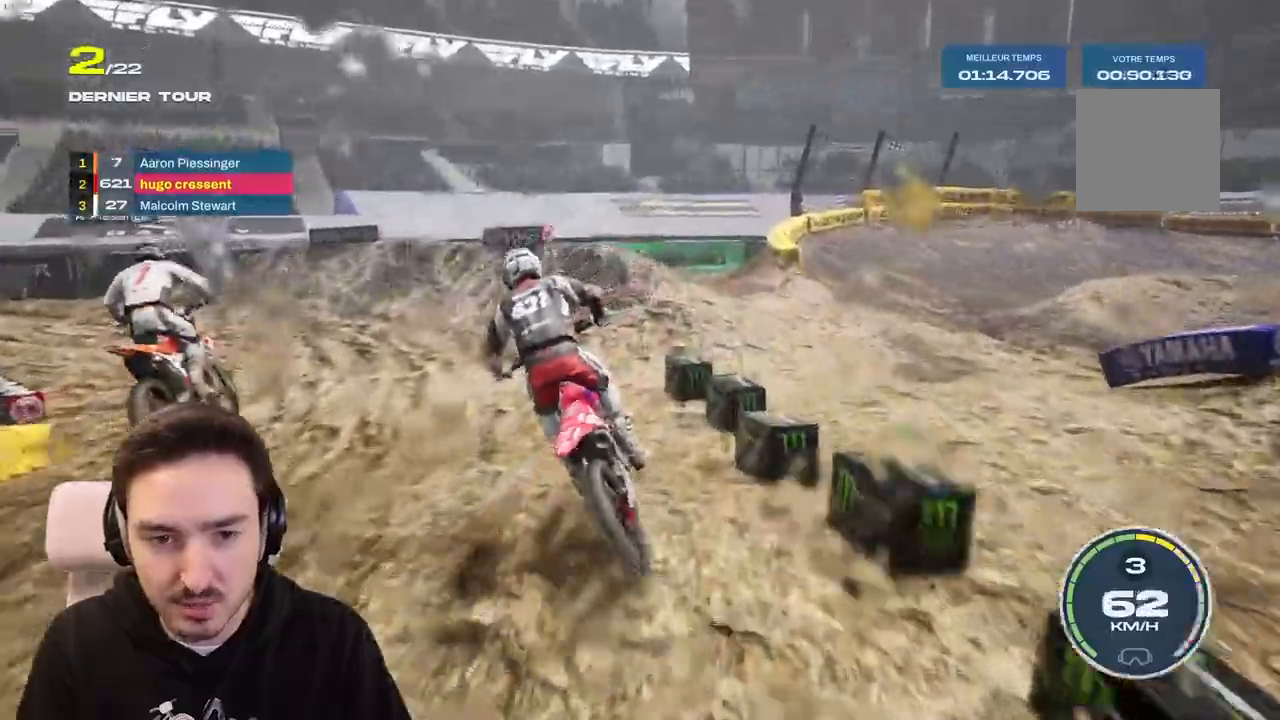
{"buttons": ["L2"], "left_stick": "down-left", "right_stick": "left", "events": [[117, "R2", "down"], [250, "R2", "up"], [317, "right_stick", "left"], [383, "L2", "down"]]}
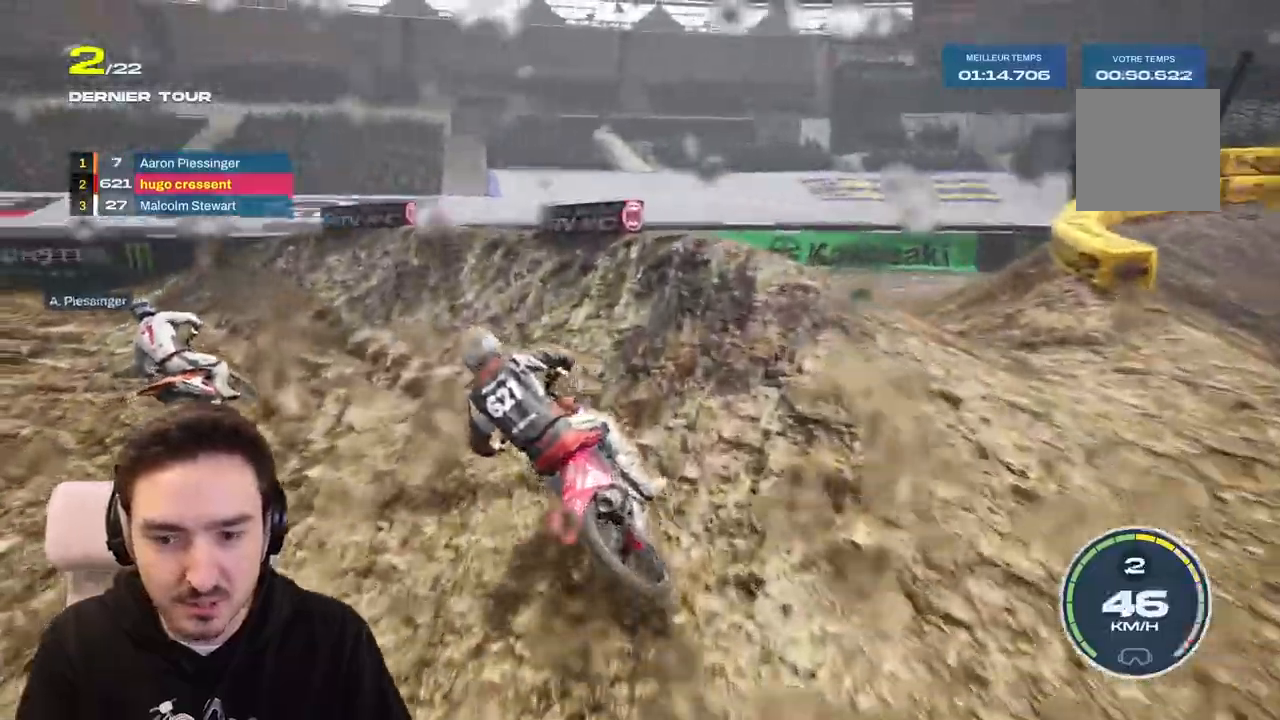
{"buttons": ["R2"], "left_stick": "down-left", "right_stick": "left", "events": [[200, "L2", "up"], [500, "R2", "down"]]}
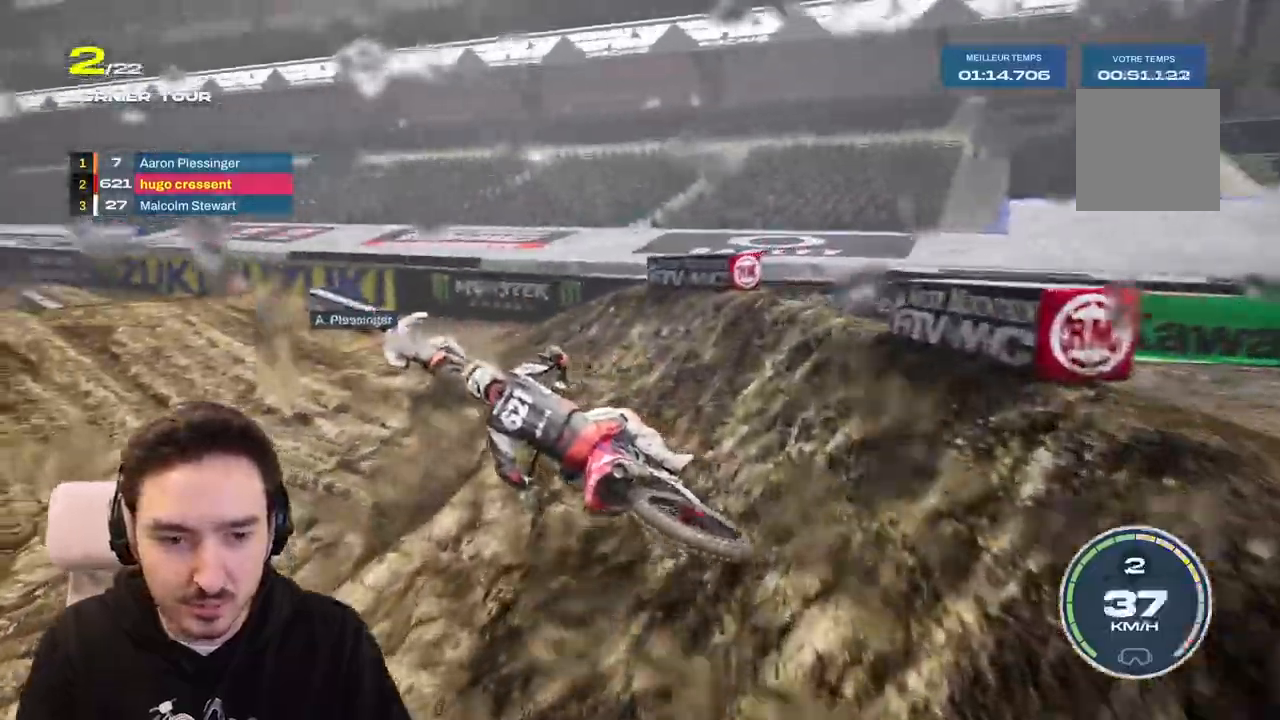
{"buttons": ["R2"], "left_stick": "center", "right_stick": "center", "events": [[33, "right_stick", "center"], [317, "left_stick", "center"]]}
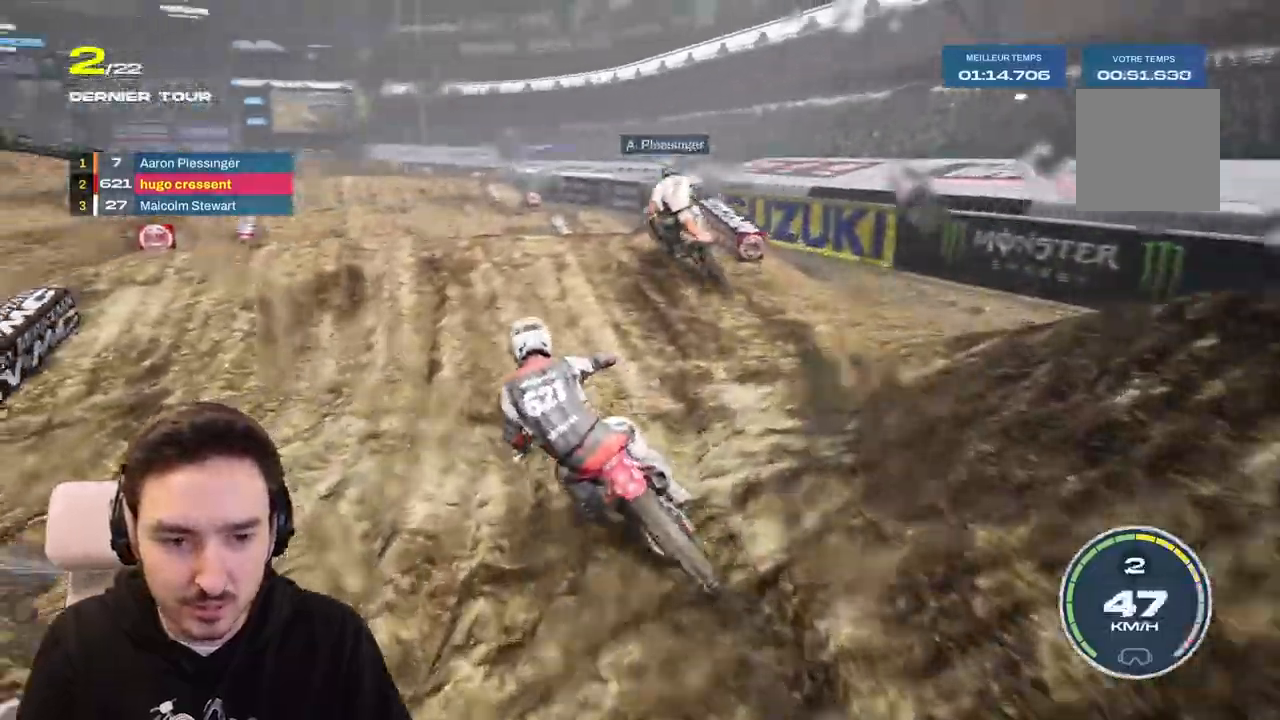
{"buttons": [], "left_stick": "down-left", "right_stick": "center", "events": [[150, "left_stick", "down-left"], [317, "left_stick", "left"], [417, "left_stick", "down-left"], [500, "R2", "up"]]}
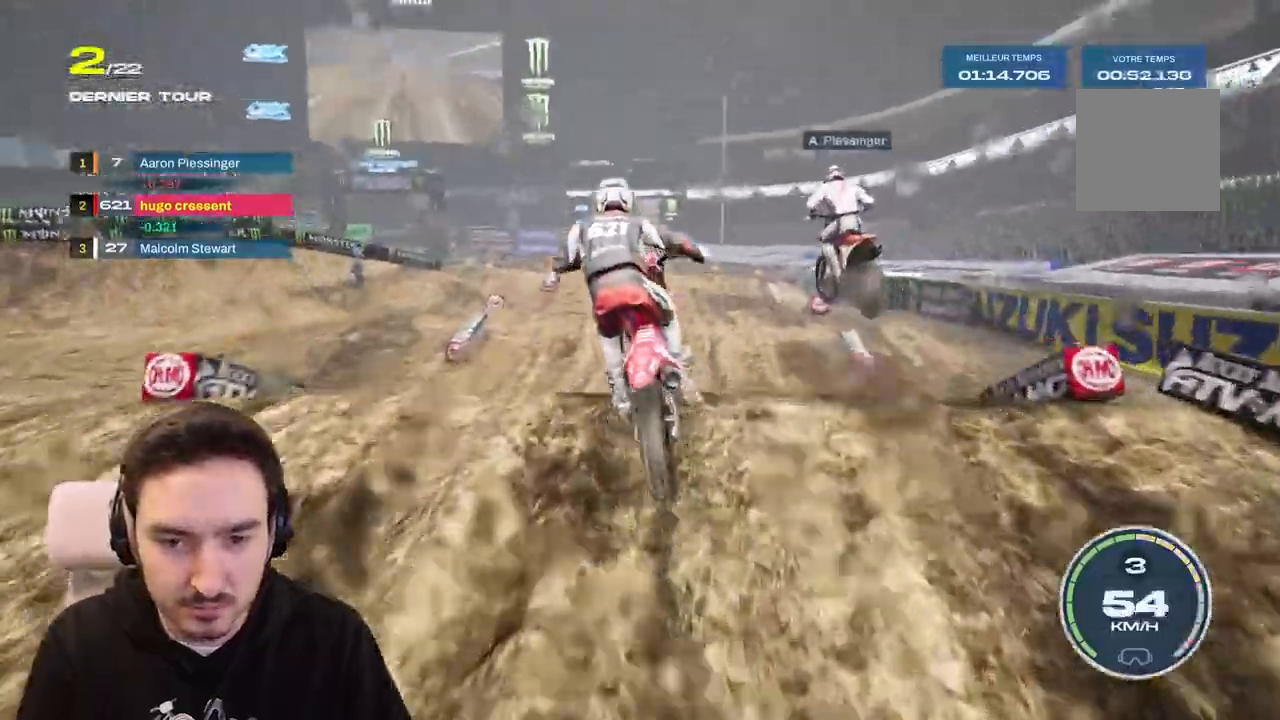
{"buttons": [], "left_stick": "center", "right_stick": "center", "events": [[33, "left_stick", "center"]]}
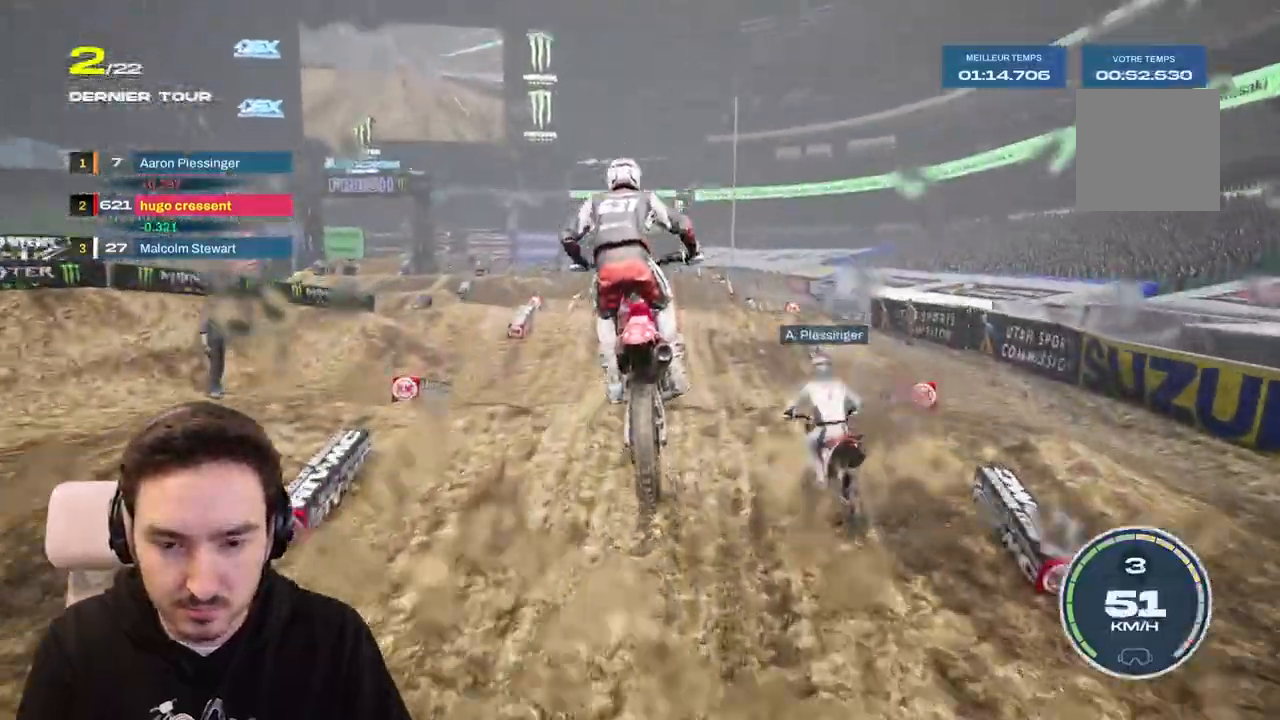
{"buttons": ["R2"], "left_stick": "down", "right_stick": "down", "events": [[67, "left_stick", "right"], [150, "right_stick", "up"], [200, "R2", "down"], [300, "left_stick", "down"], [300, "right_stick", "down"]]}
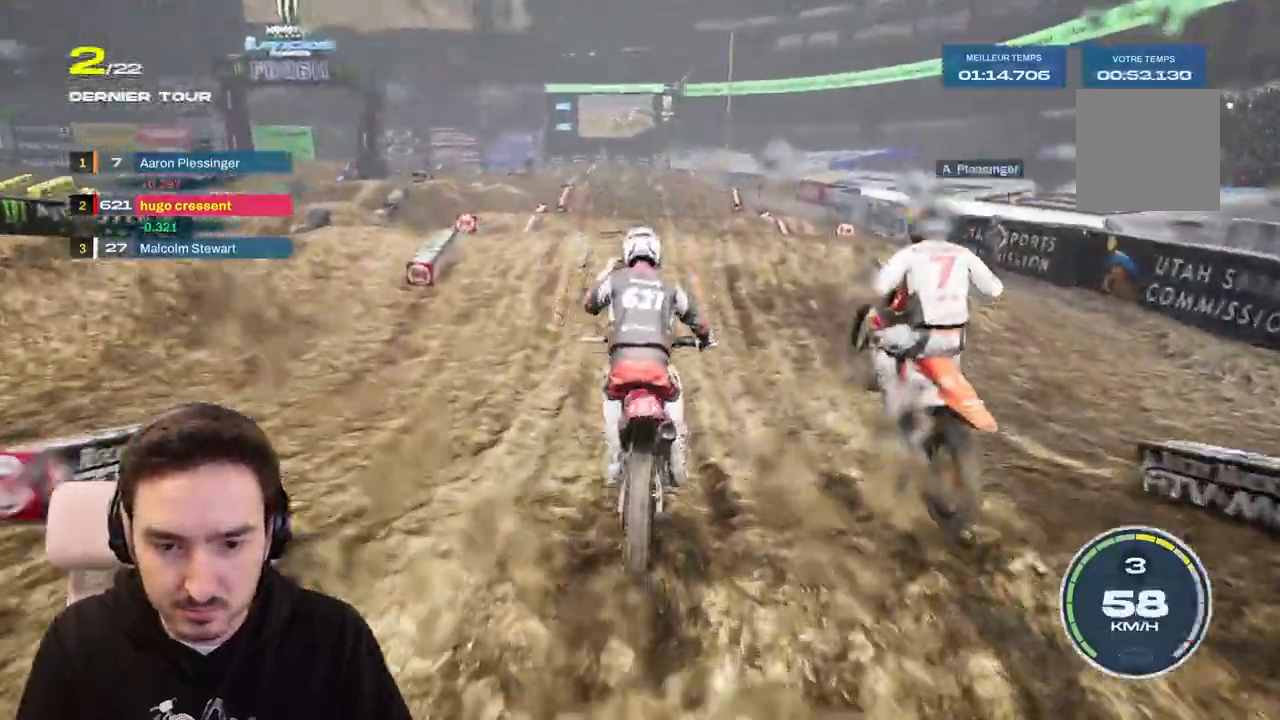
{"buttons": ["R2"], "left_stick": "down", "right_stick": "down", "events": []}
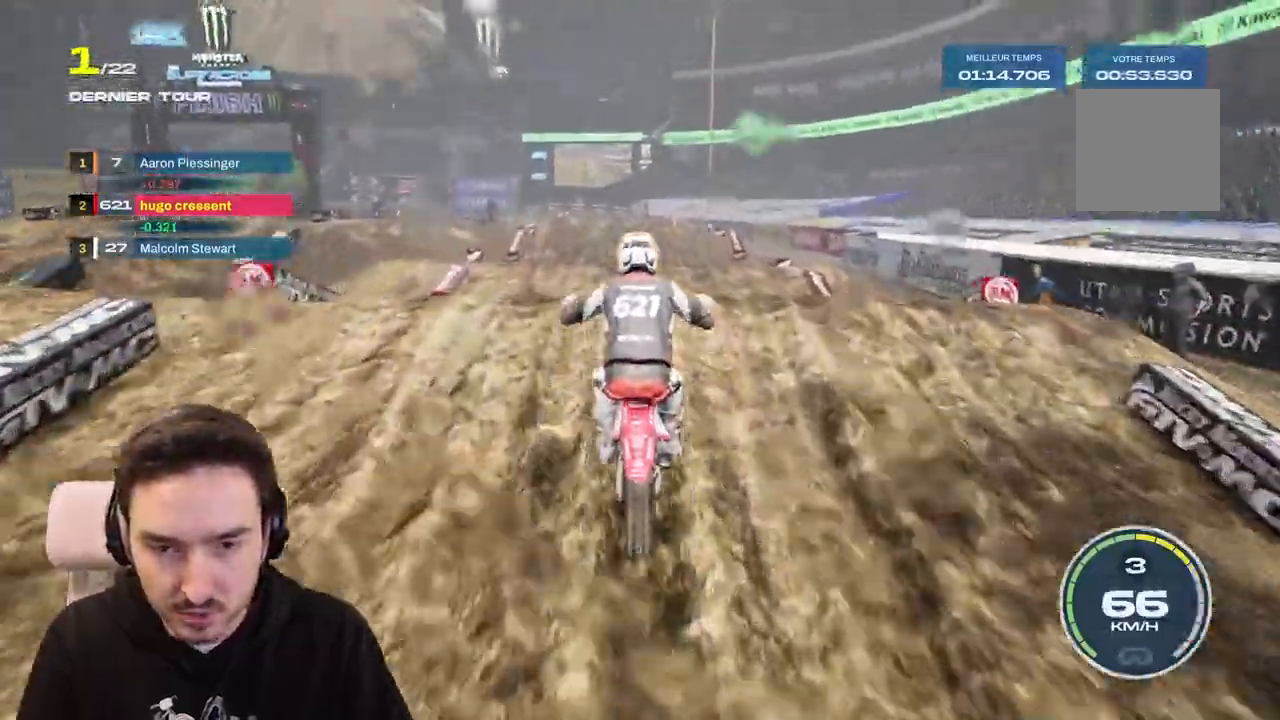
{"buttons": ["R2"], "left_stick": "up", "right_stick": "up", "events": [[300, "left_stick", "center"], [300, "right_stick", "center"], [367, "right_stick", "up"], [433, "left_stick", "up"]]}
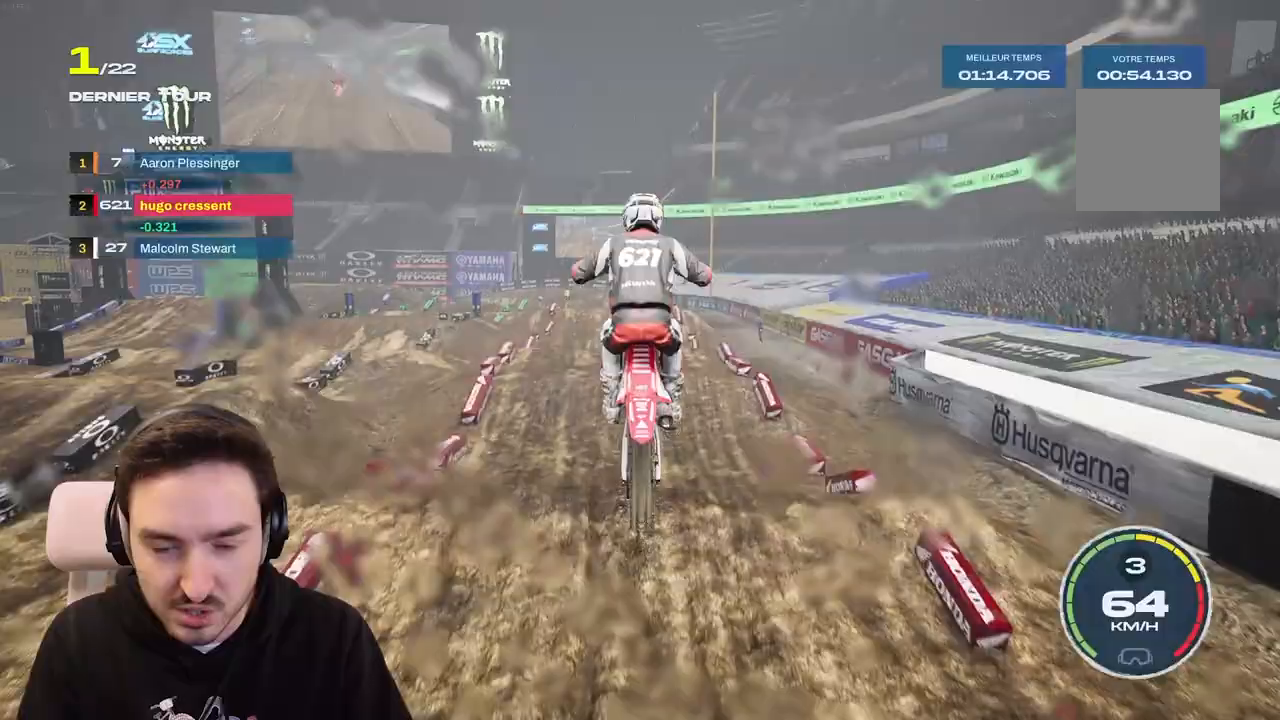
{"buttons": [], "left_stick": "center", "right_stick": "center", "events": [[133, "R2", "up"], [183, "left_stick", "center"], [267, "right_stick", "center"]]}
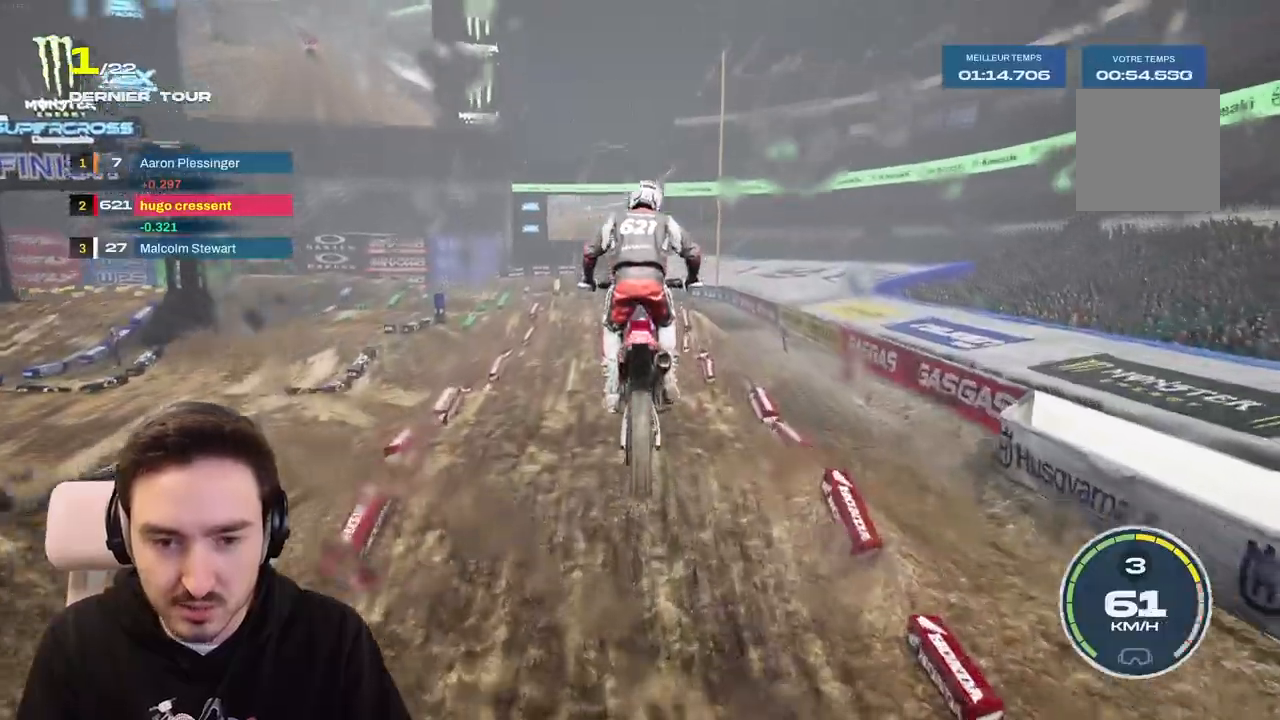
{"buttons": ["R2"], "left_stick": "left", "right_stick": "center", "events": [[150, "R2", "down"], [417, "left_stick", "left"]]}
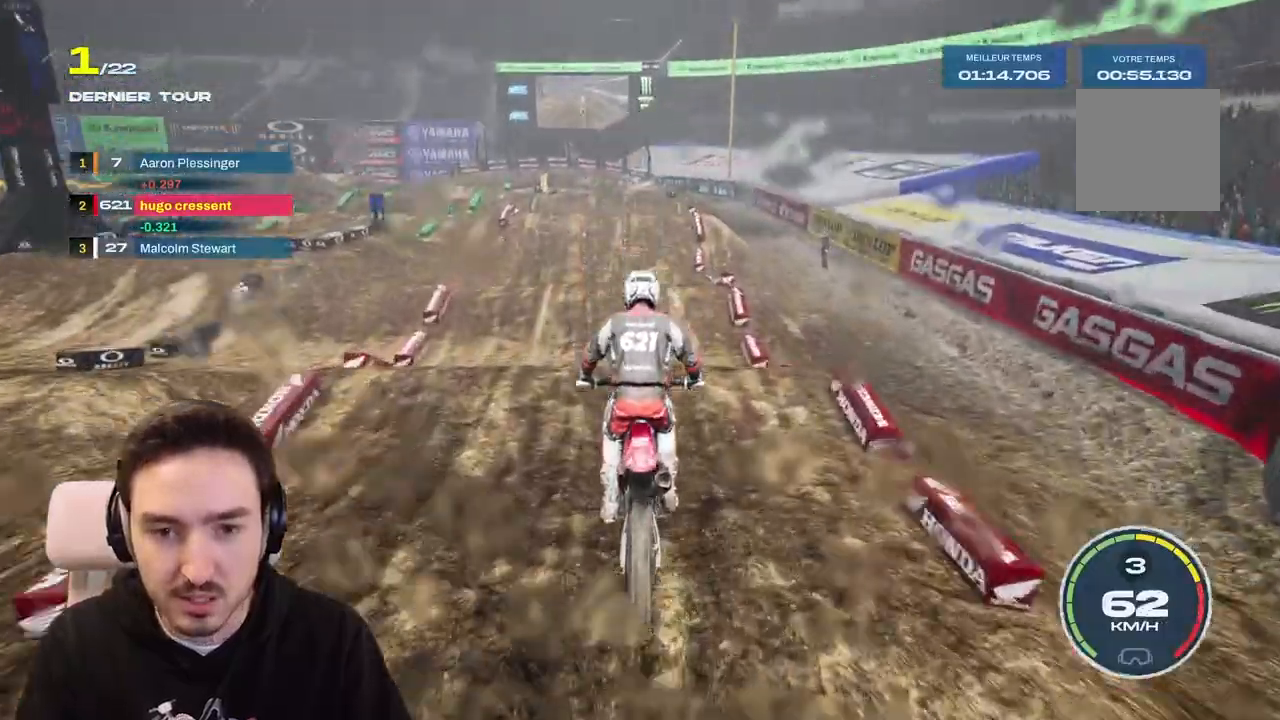
{"buttons": ["R2"], "left_stick": "center", "right_stick": "center", "events": [[83, "left_stick", "center"], [233, "left_stick", "down-left"], [233, "right_stick", "down"], [350, "left_stick", "center"], [383, "right_stick", "center"]]}
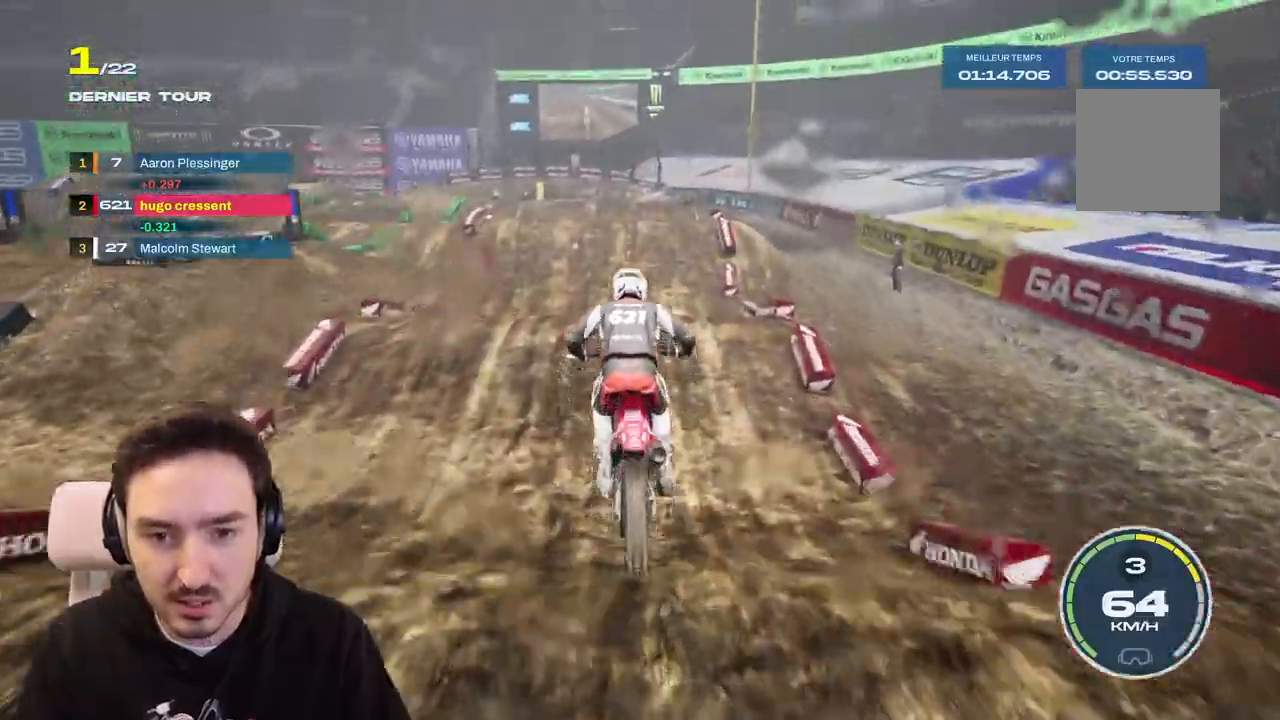
{"buttons": ["R2"], "left_stick": "down-left", "right_stick": "down", "events": [[450, "right_stick", "down"], [467, "left_stick", "down-left"]]}
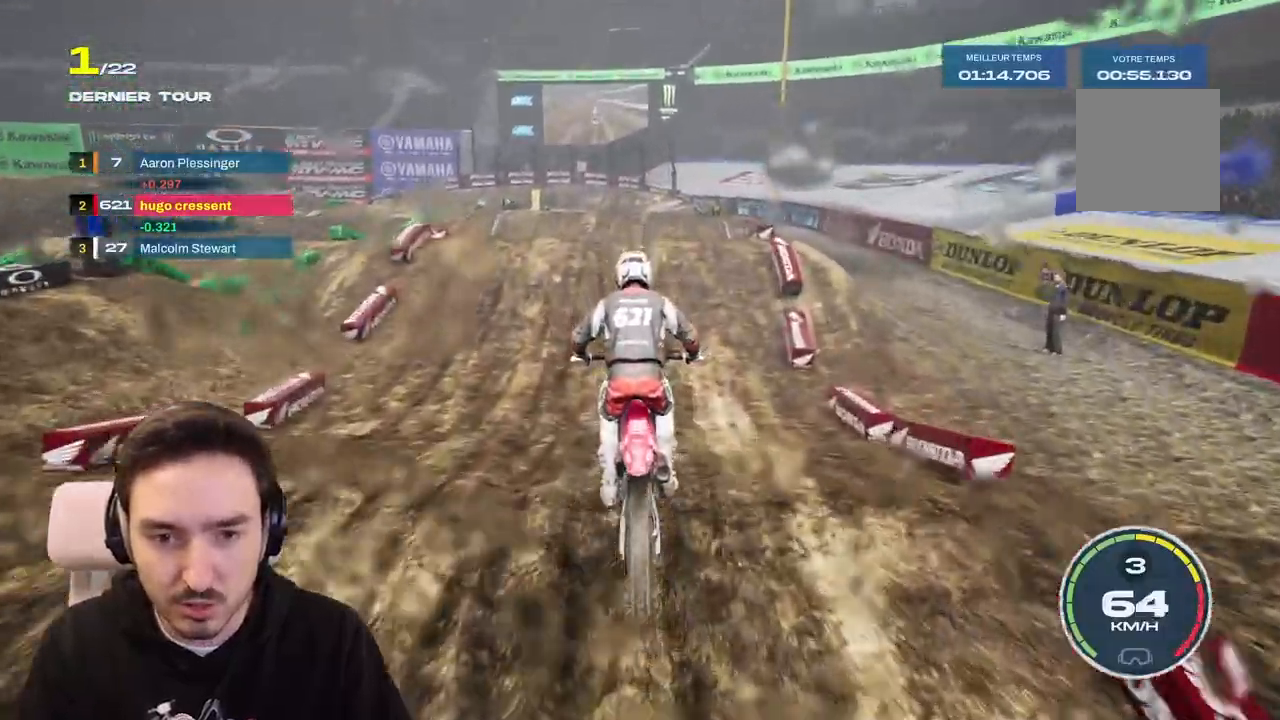
{"buttons": ["R2"], "left_stick": "center", "right_stick": "center", "events": [[100, "left_stick", "center"], [450, "right_stick", "center"]]}
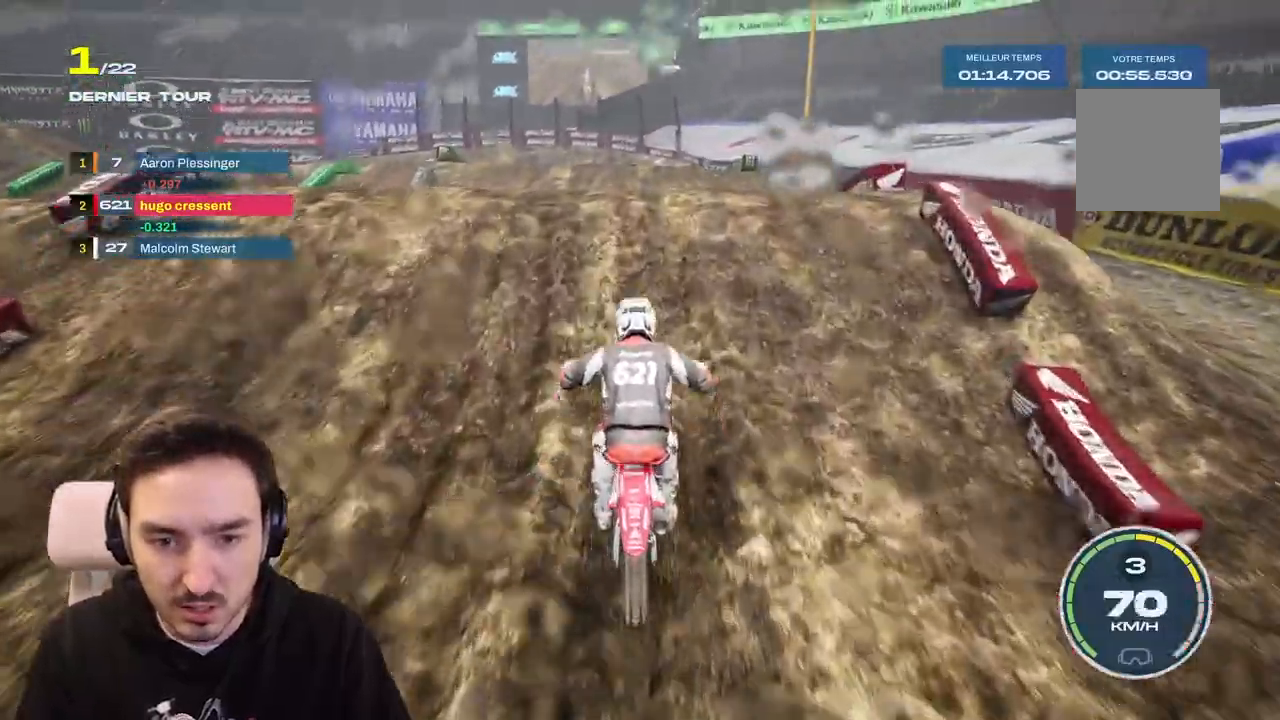
{"buttons": [], "left_stick": "center", "right_stick": "up", "events": [[333, "right_stick", "up"], [350, "R2", "up"]]}
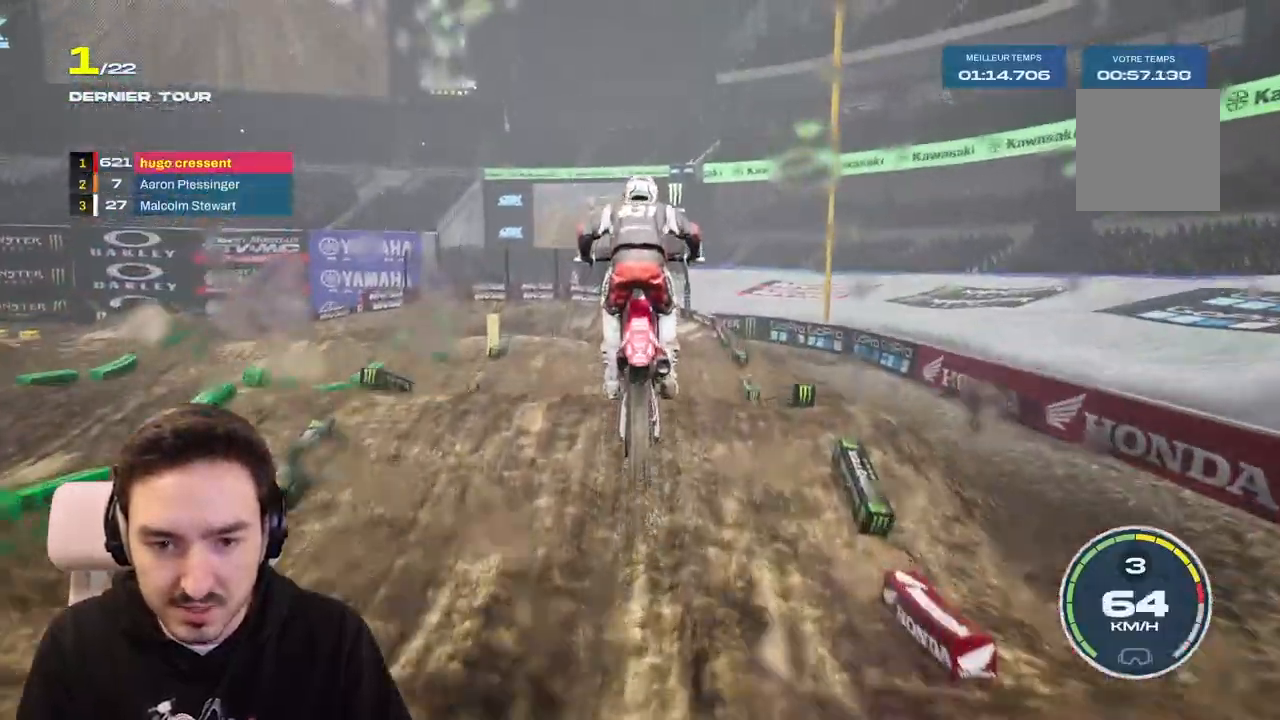
{"buttons": [], "left_stick": "right", "right_stick": "center", "events": [[317, "left_stick", "right"], [450, "right_stick", "center"]]}
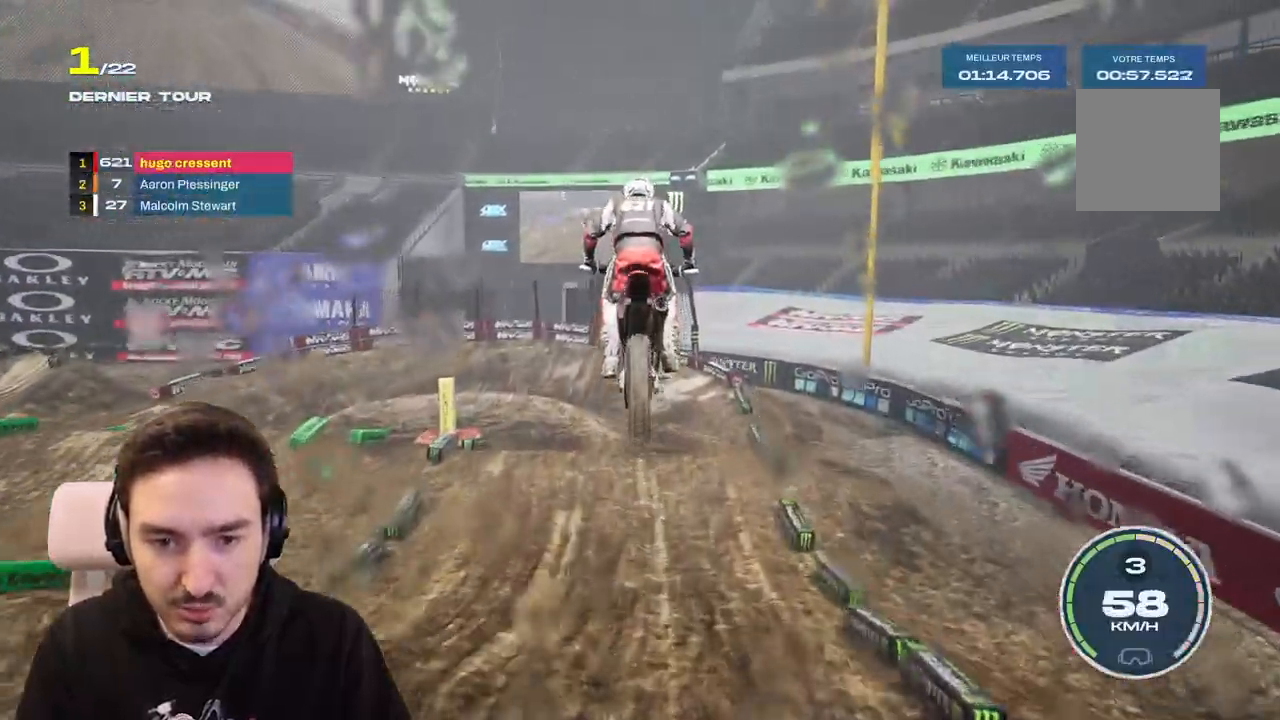
{"buttons": [], "left_stick": "center", "right_stick": "center", "events": [[150, "left_stick", "center"], [350, "left_stick", "right"], [500, "left_stick", "center"]]}
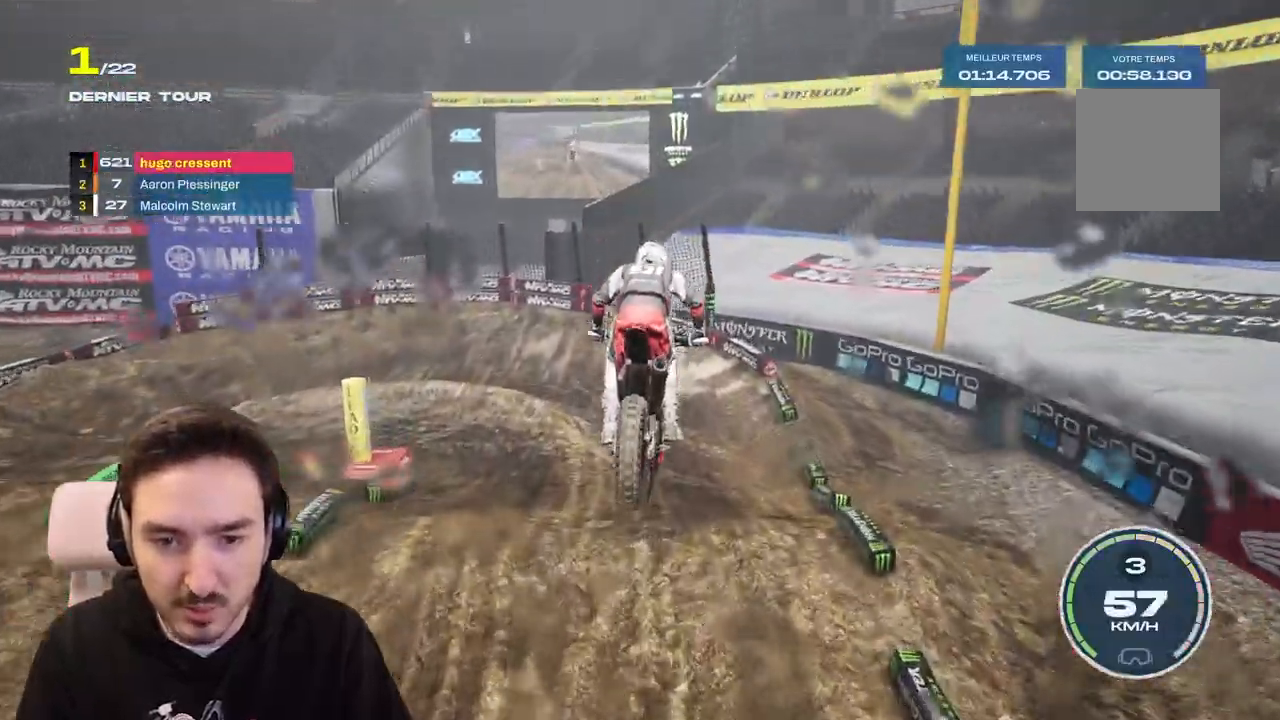
{"buttons": ["R2"], "left_stick": "center", "right_stick": "center", "events": [[67, "R2", "down"], [200, "left_stick", "right"], [350, "left_stick", "center"]]}
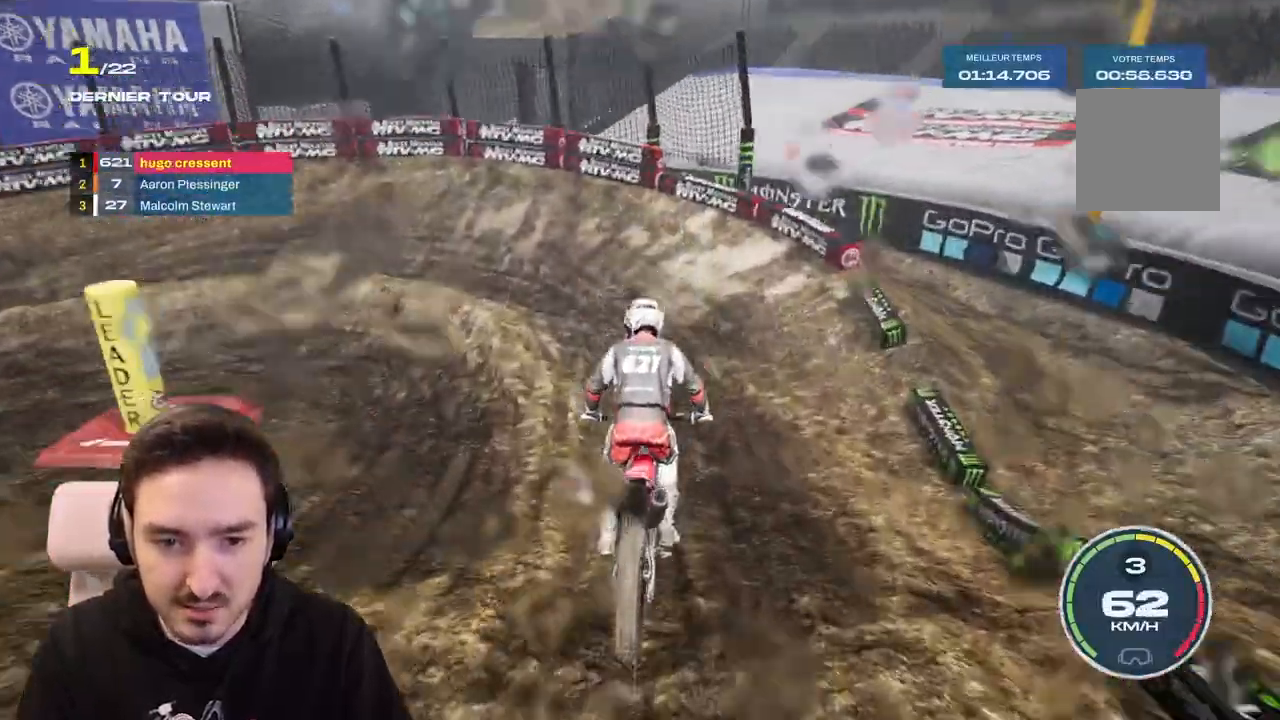
{"buttons": ["R2"], "left_stick": "left", "right_stick": "left", "events": [[67, "left_stick", "left"], [200, "right_stick", "left"]]}
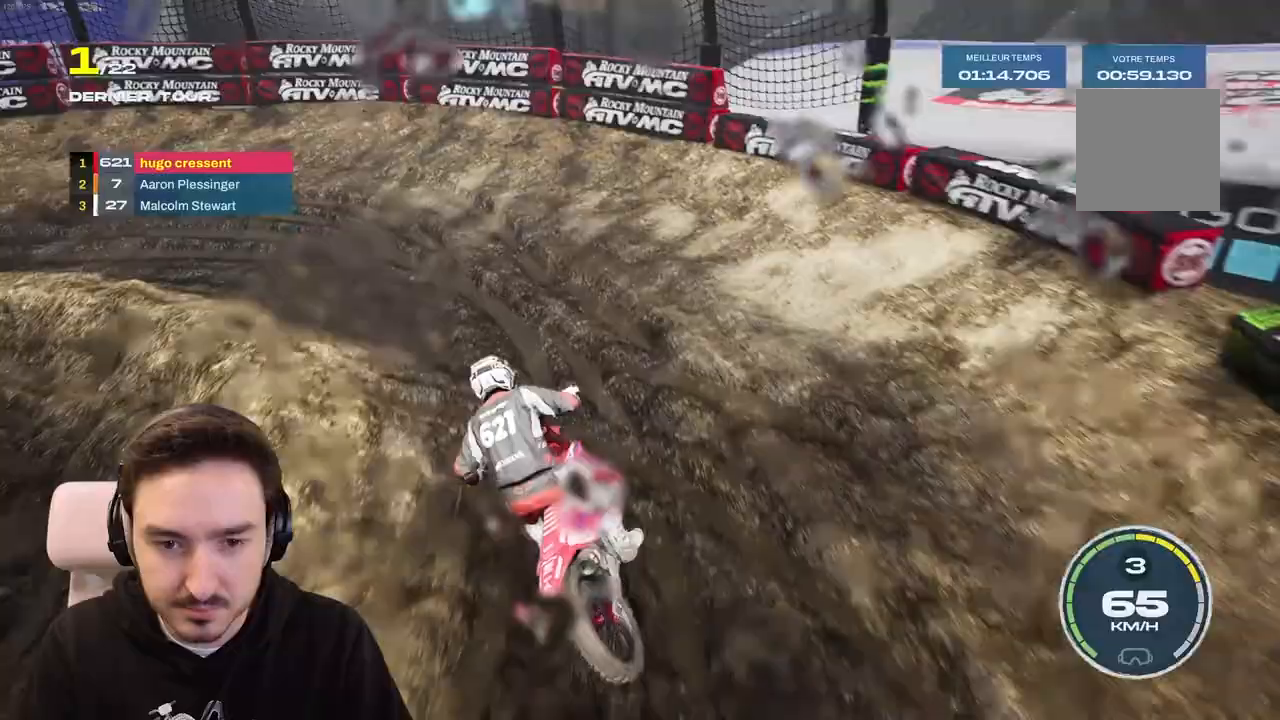
{"buttons": [], "left_stick": "left", "right_stick": "left", "events": [[50, "R2", "up"], [67, "L2", "down"], [167, "L1", "down"], [217, "L1", "up"], [417, "L2", "up"]]}
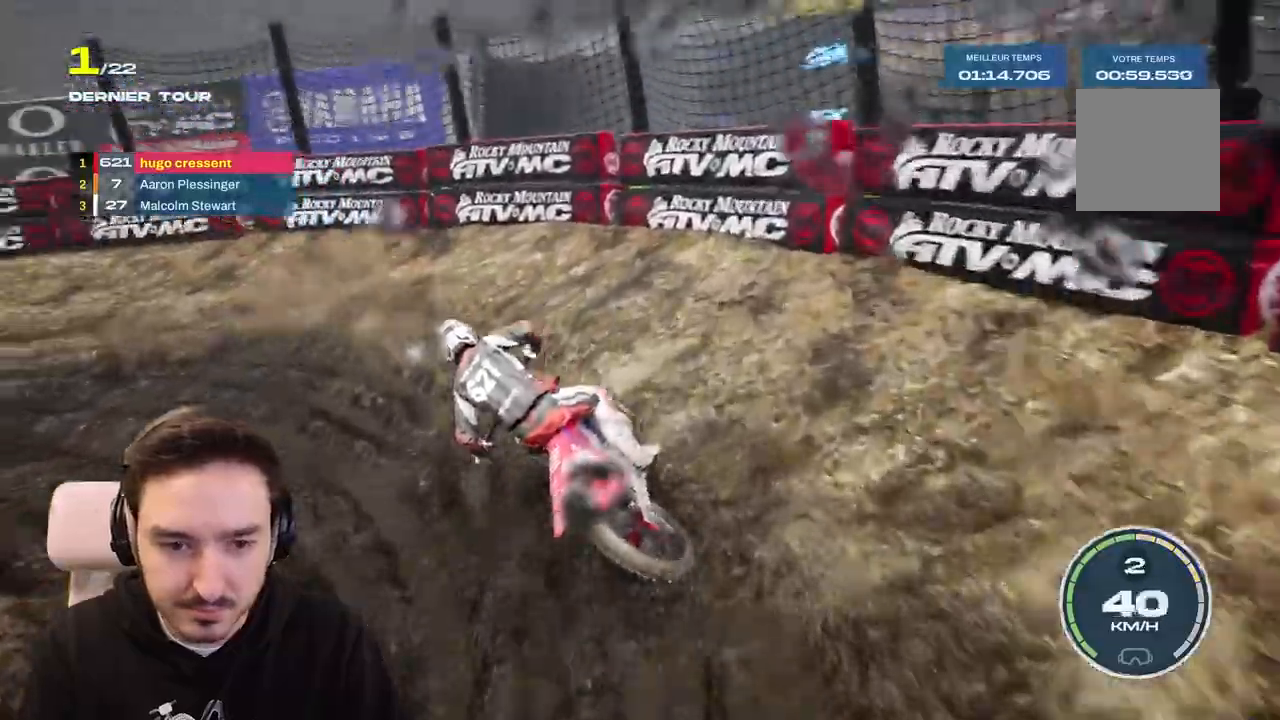
{"buttons": ["R2"], "left_stick": "left", "right_stick": "left"}